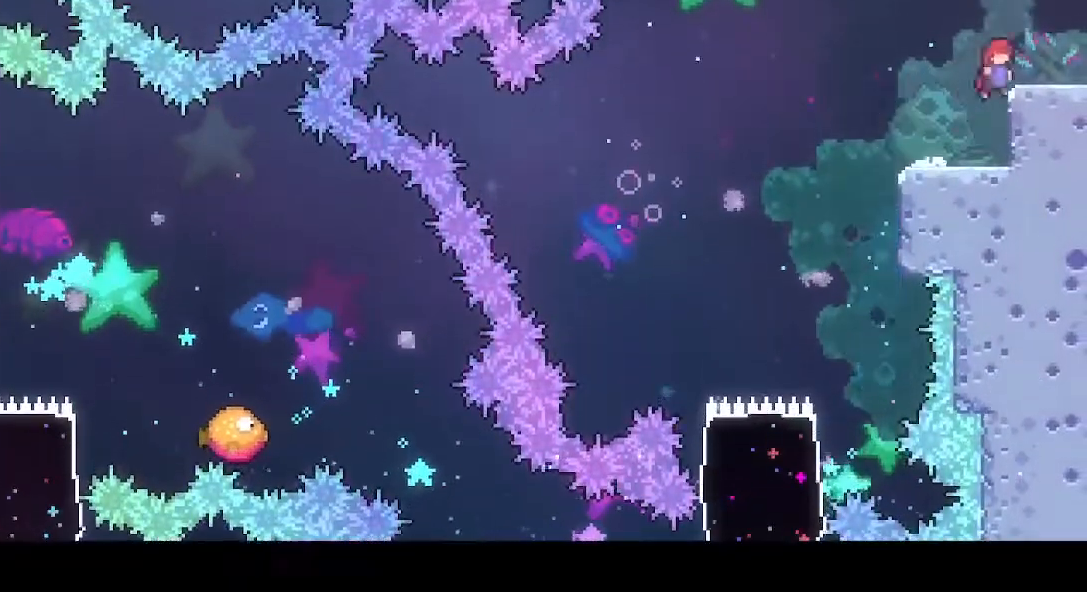
Gameplay with a controller (PlayStation layout); each line is a JSON object with the inputs held at the frame after it. "events" lists button and stick changes between this image and that frame as [ms after this image, input, new state], when the widget could be followed in between. Not read: L3 R3.
{"buttons": ["CROSS", "DPAD_RIGHT"], "left_stick": "center", "right_stick": "center", "events": [[100, "DPAD_RIGHT", "up"], [117, "DPAD_RIGHT", "down"], [150, "CROSS", "up"], [150, "DPAD_DOWN", "down"], [150, "SQUARE", "down"], [233, "SQUARE", "up"], [283, "CROSS", "down"], [283, "DPAD_DOWN", "up"], [283, "DPAD_RIGHT", "up"], [417, "DPAD_RIGHT", "down"]]}
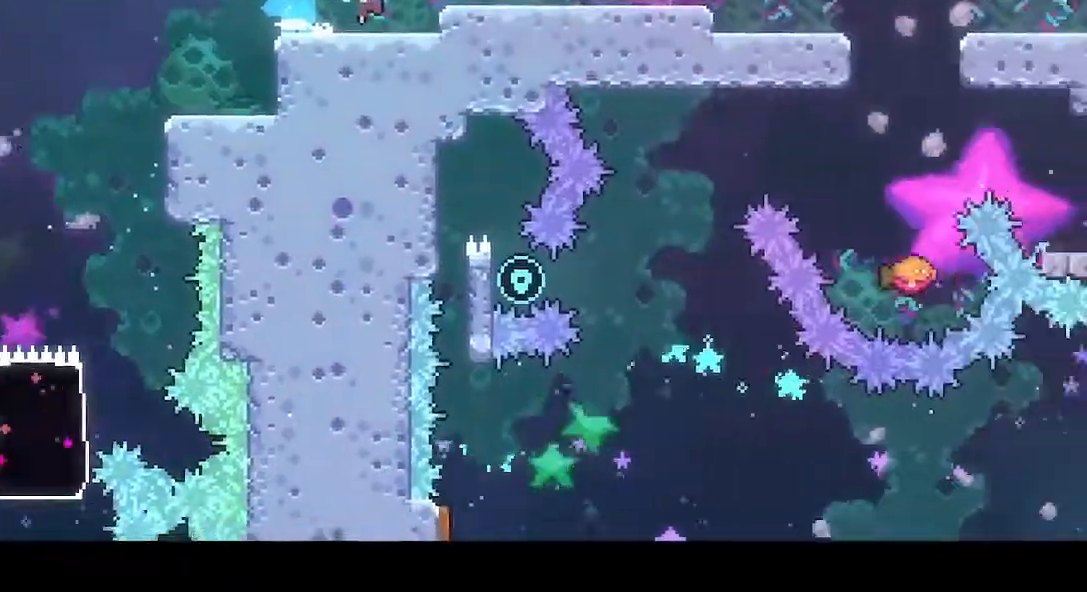
{"buttons": ["CROSS", "DPAD_RIGHT"], "left_stick": "center", "right_stick": "center", "events": []}
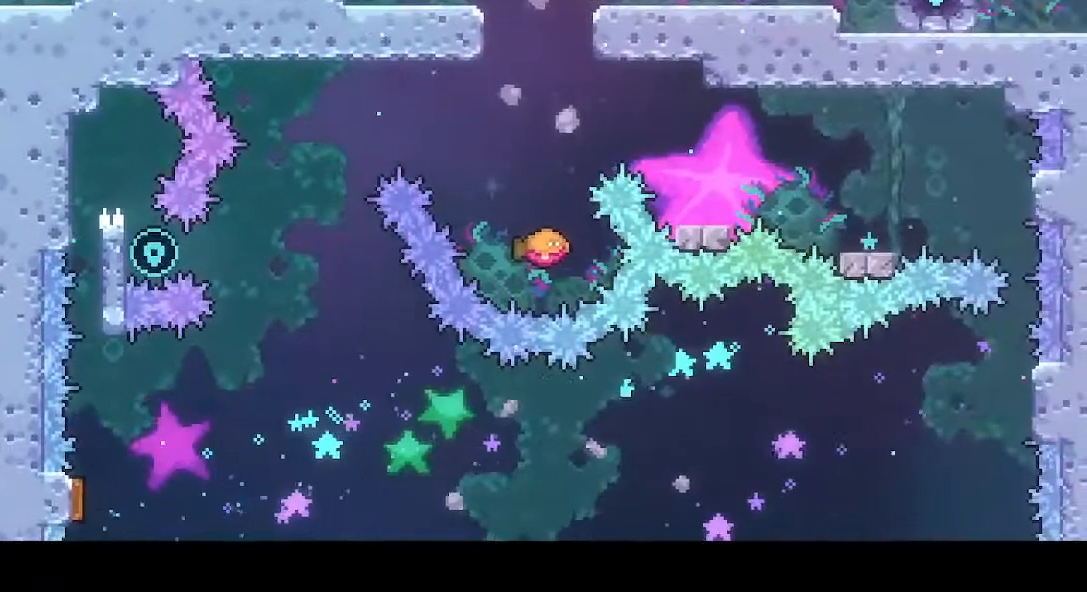
{"buttons": ["DPAD_RIGHT"], "left_stick": "center", "right_stick": "center", "events": [[100, "CROSS", "up"], [133, "DPAD_DOWN", "down"], [133, "SQUARE", "down"], [233, "SQUARE", "up"], [300, "DPAD_DOWN", "up"], [333, "CROSS", "down"], [433, "CROSS", "up"]]}
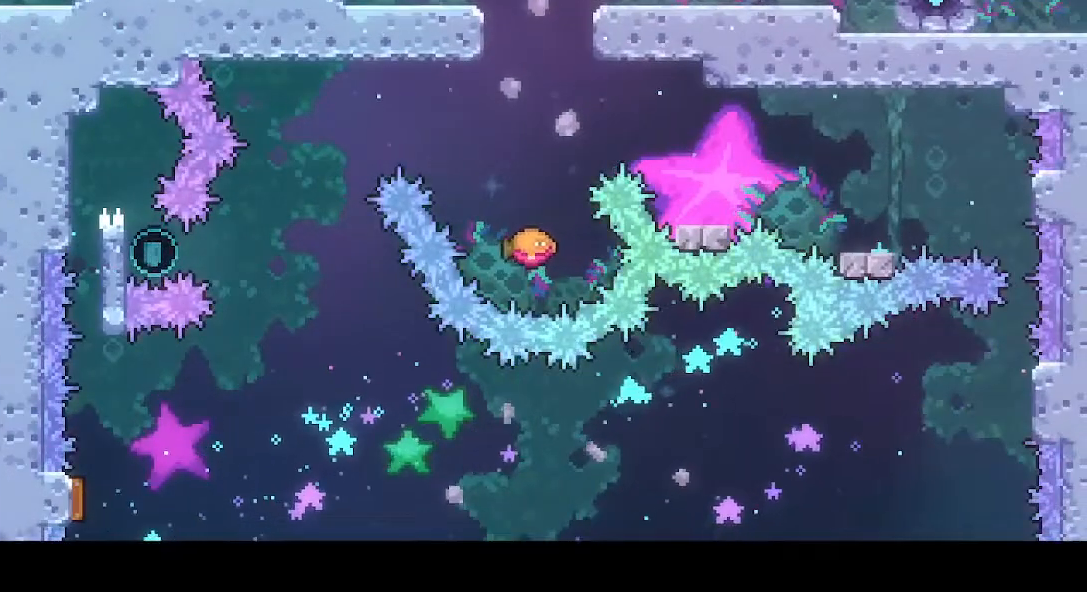
{"buttons": ["CROSS", "DPAD_LEFT"], "left_stick": "center", "right_stick": "center", "events": [[50, "DPAD_RIGHT", "up"], [100, "DPAD_DOWN", "down"], [133, "SQUARE", "down"], [233, "SQUARE", "up"], [267, "DPAD_DOWN", "up"], [400, "DPAD_LEFT", "down"], [467, "CROSS", "down"]]}
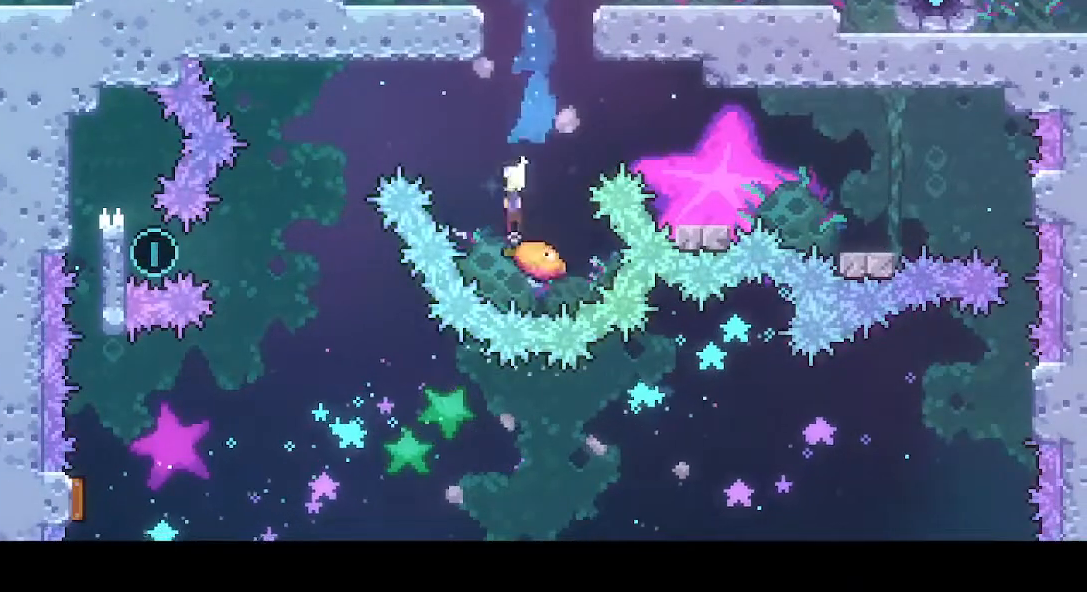
{"buttons": ["CROSS", "DPAD_LEFT"], "left_stick": "center", "right_stick": "center", "events": []}
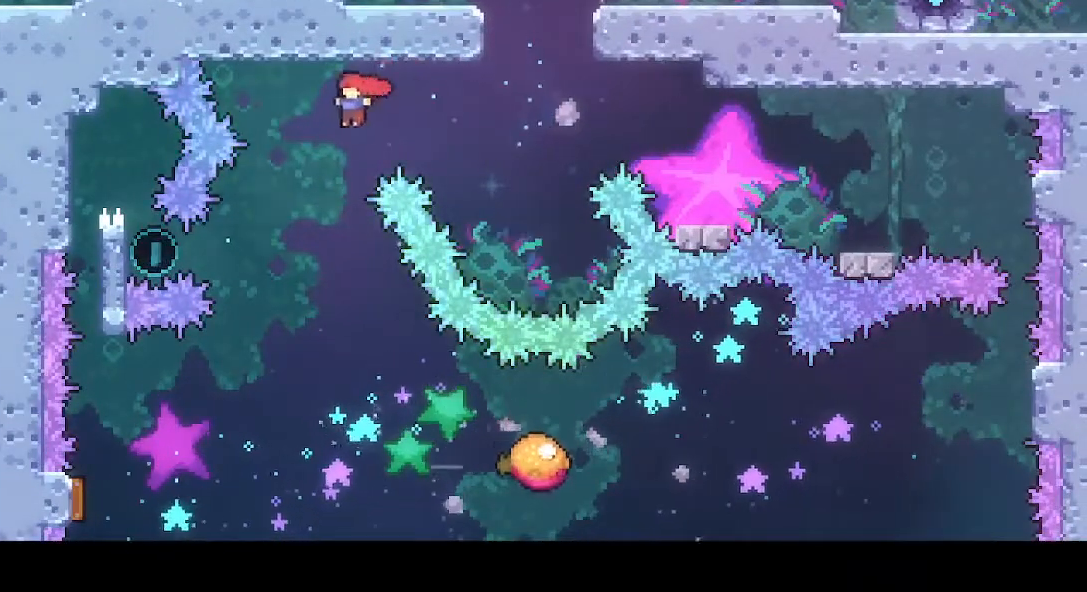
{"buttons": ["R1", "DPAD_LEFT"], "left_stick": "center", "right_stick": "center", "events": [[17, "CROSS", "up"], [250, "TRIANGLE", "down"], [367, "TRIANGLE", "up"], [400, "R1", "down"]]}
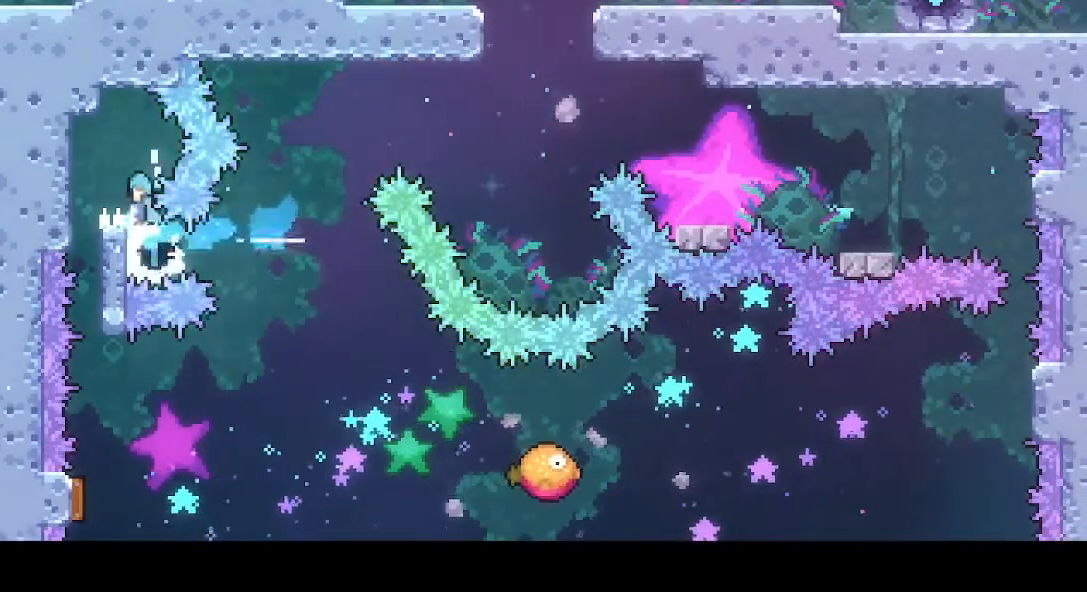
{"buttons": ["DPAD_DOWN"], "left_stick": "center", "right_stick": "center", "events": [[17, "CROSS", "down"], [167, "CROSS", "up"], [167, "R1", "up"], [300, "DPAD_DOWN", "down"], [300, "DPAD_LEFT", "up"]]}
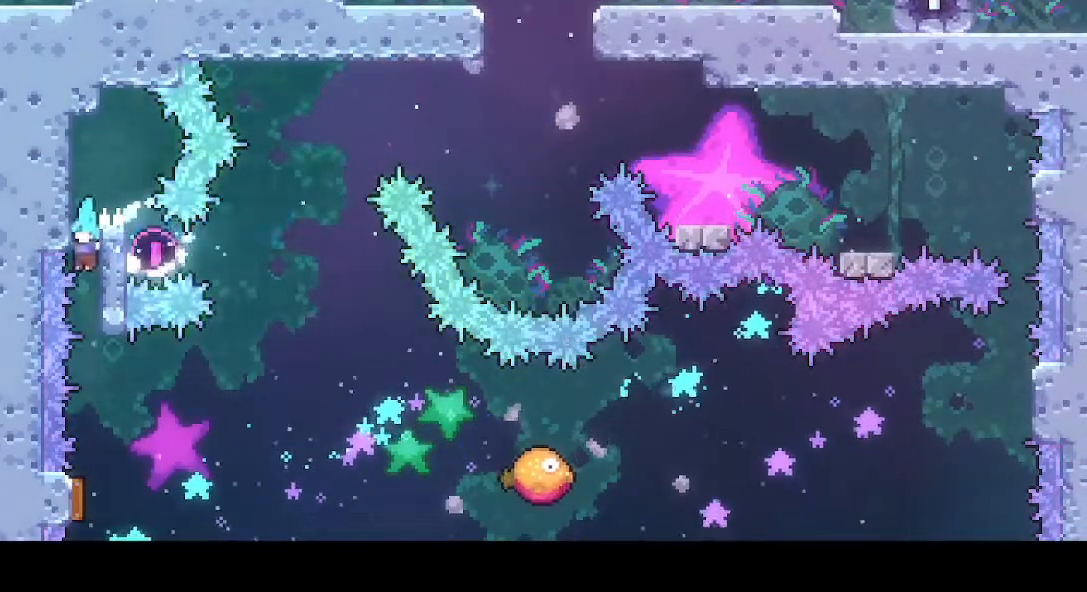
{"buttons": ["DPAD_RIGHT"], "left_stick": "center", "right_stick": "center", "events": [[267, "DPAD_DOWN", "up"], [267, "DPAD_RIGHT", "down"]]}
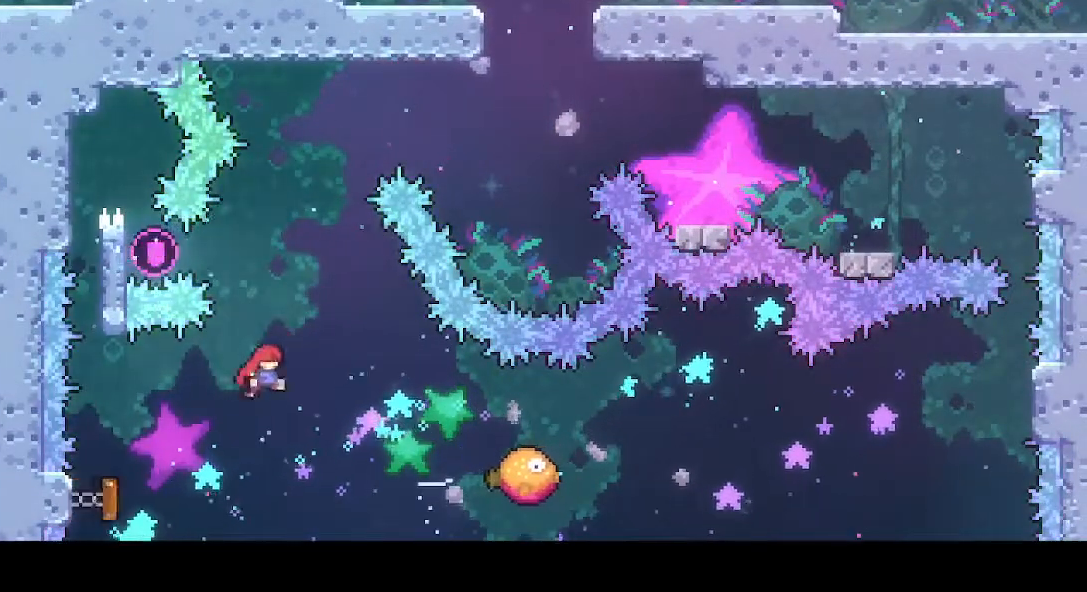
{"buttons": ["DPAD_RIGHT"], "left_stick": "center", "right_stick": "center", "events": [[383, "SQUARE", "down"], [483, "SQUARE", "up"]]}
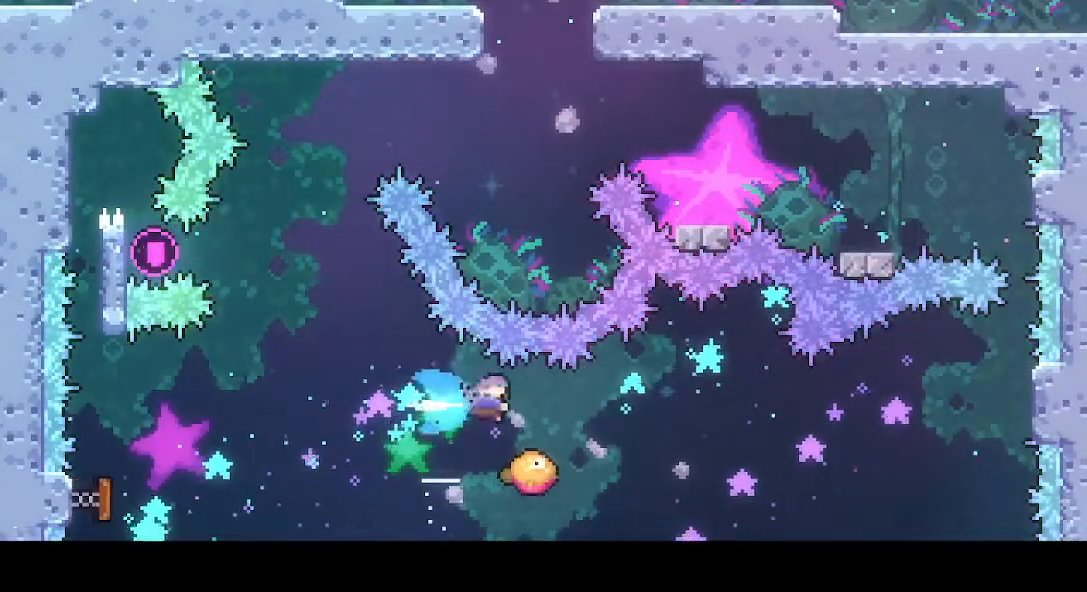
{"buttons": ["R1", "DPAD_RIGHT"], "left_stick": "center", "right_stick": "center", "events": [[17, "R1", "down"], [50, "DPAD_RIGHT", "up"], [367, "DPAD_RIGHT", "down"]]}
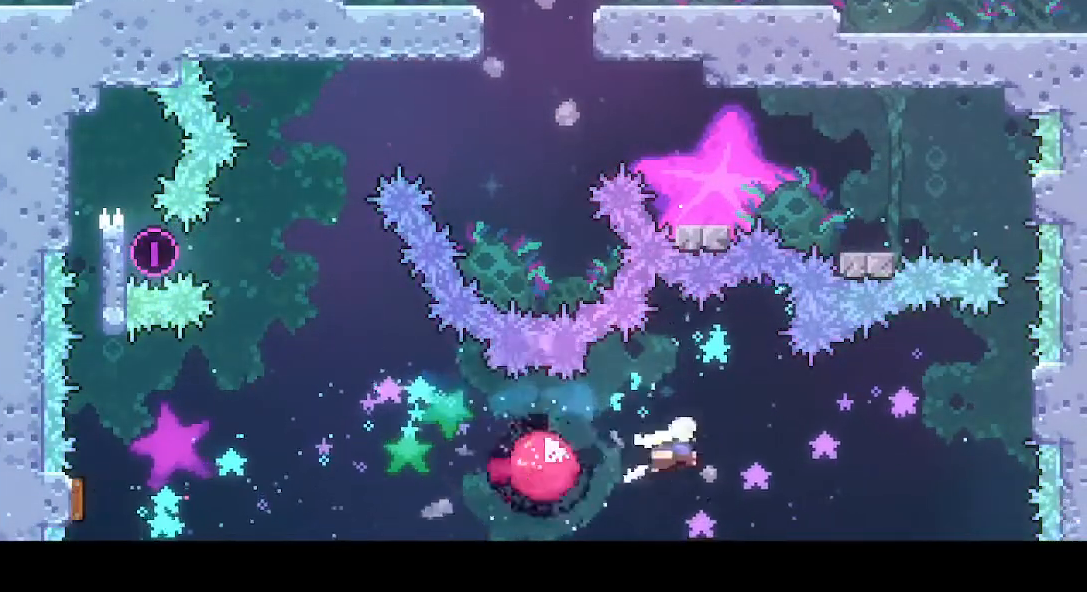
{"buttons": ["R1", "DPAD_UP"], "left_stick": "center", "right_stick": "center", "events": [[383, "DPAD_RIGHT", "up"], [417, "CROSS", "down"], [433, "DPAD_UP", "down"], [483, "CROSS", "up"]]}
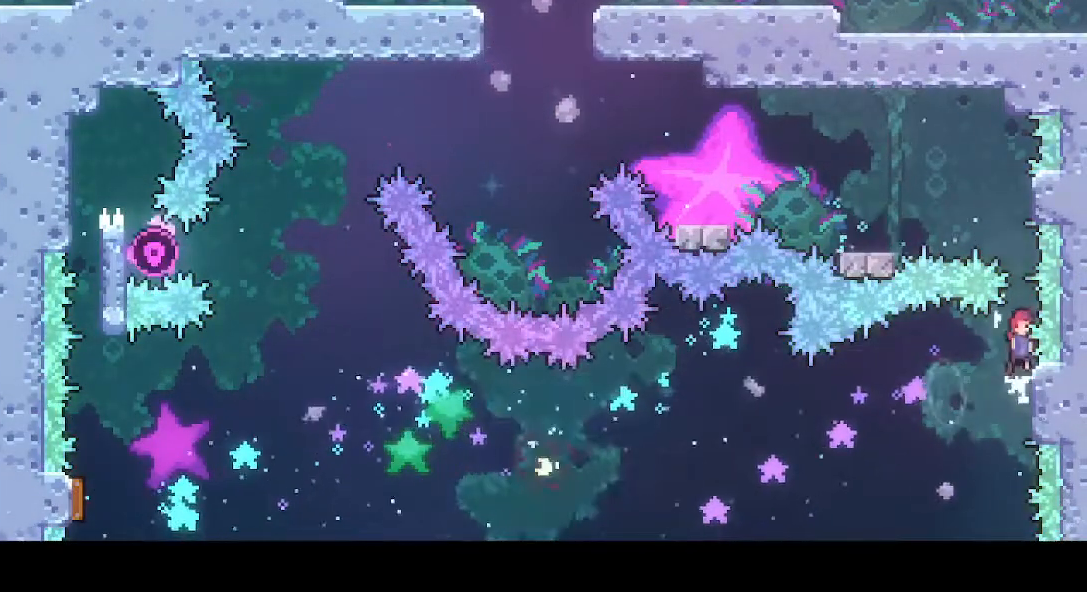
{"buttons": ["DPAD_LEFT"], "left_stick": "center", "right_stick": "center", "events": [[50, "SQUARE", "down"], [133, "SQUARE", "up"], [200, "DPAD_LEFT", "down"], [200, "DPAD_UP", "up"], [233, "CROSS", "down"], [300, "CROSS", "up"], [300, "R1", "up"]]}
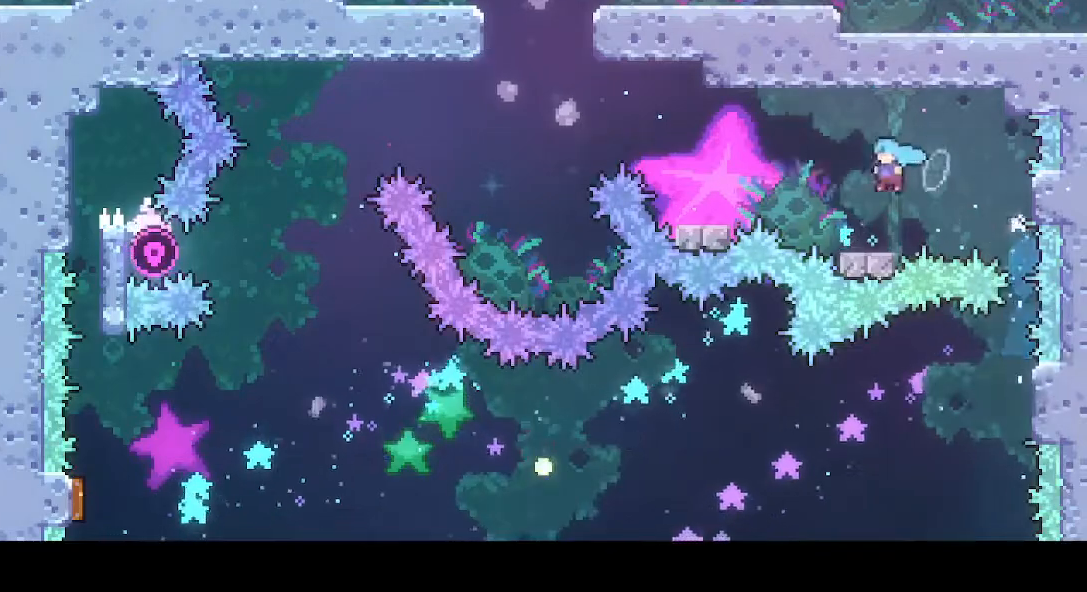
{"buttons": ["CROSS", "DPAD_UP", "DPAD_LEFT"], "left_stick": "center", "right_stick": "center", "events": [[150, "DPAD_LEFT", "up"], [150, "DPAD_UP", "down"], [183, "DPAD_LEFT", "down"], [217, "CROSS", "down"]]}
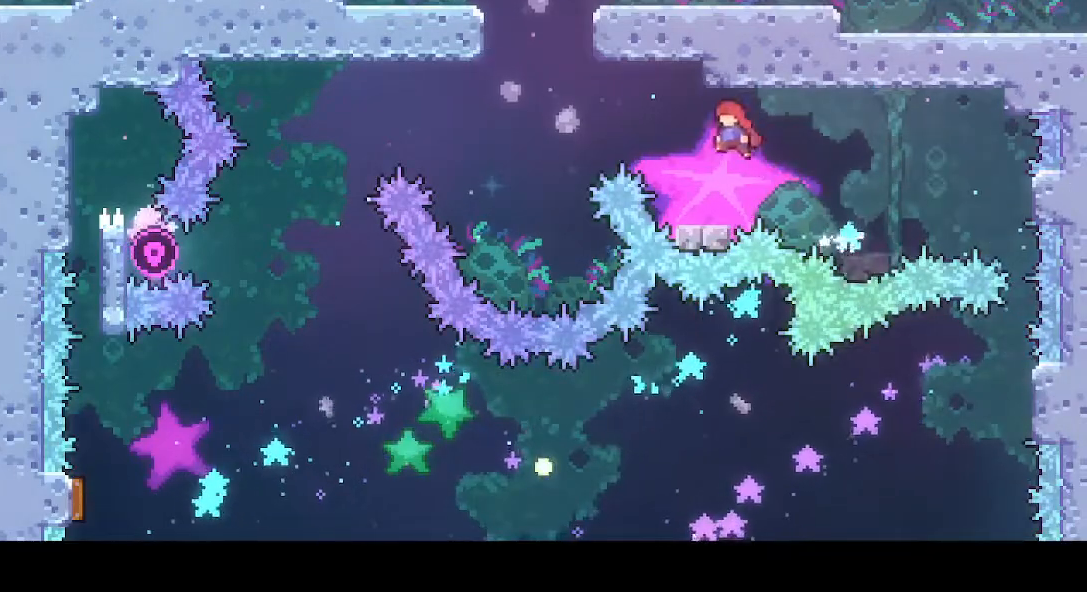
{"buttons": ["CROSS", "R1", "DPAD_RIGHT"], "left_stick": "center", "right_stick": "center", "events": [[50, "CROSS", "up"], [167, "TRIANGLE", "down"], [267, "TRIANGLE", "up"], [300, "R1", "down"], [333, "DPAD_LEFT", "up"], [333, "DPAD_UP", "up"], [350, "DPAD_UP", "down"], [383, "CROSS", "down"], [383, "DPAD_RIGHT", "down"], [383, "DPAD_UP", "up"]]}
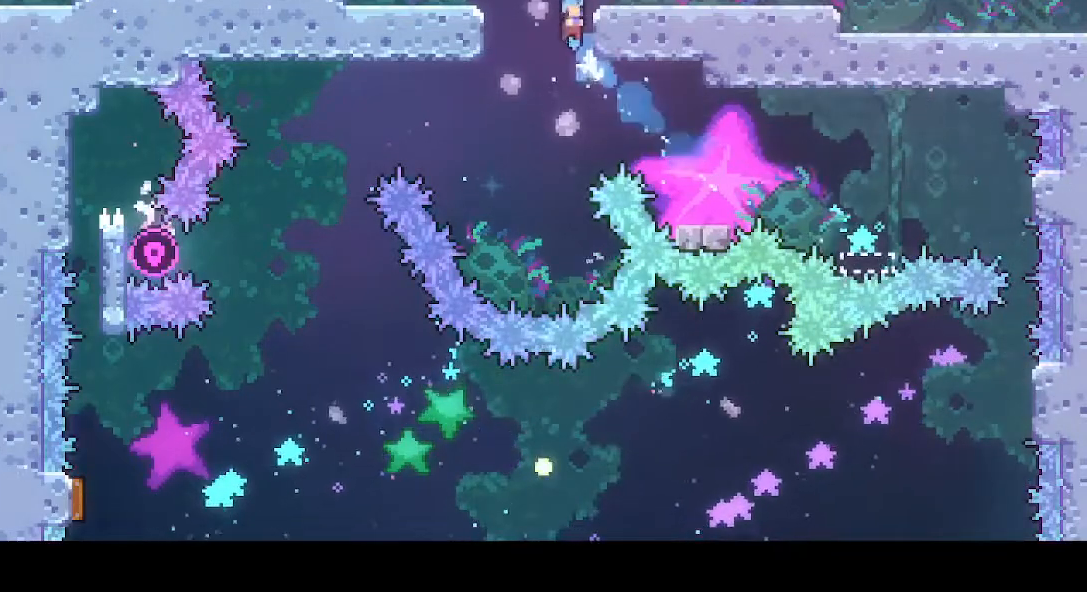
{"buttons": ["DPAD_RIGHT"], "left_stick": "center", "right_stick": "center", "events": [[250, "CROSS", "up"], [250, "R1", "up"], [383, "TRIANGLE", "down"], [450, "TRIANGLE", "up"]]}
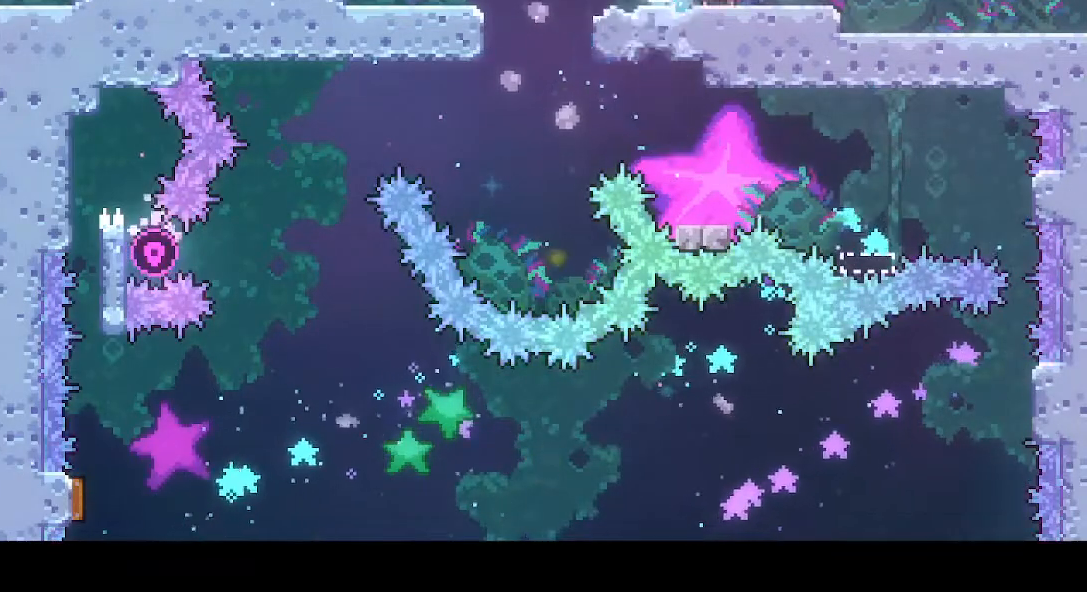
{"buttons": ["DPAD_RIGHT"], "left_stick": "center", "right_stick": "center", "events": [[33, "CROSS", "down"], [100, "CROSS", "up"], [100, "DPAD_DOWN", "down"], [200, "SQUARE", "down"], [250, "SQUARE", "up"], [350, "CROSS", "down"], [383, "DPAD_DOWN", "up"], [500, "CROSS", "up"]]}
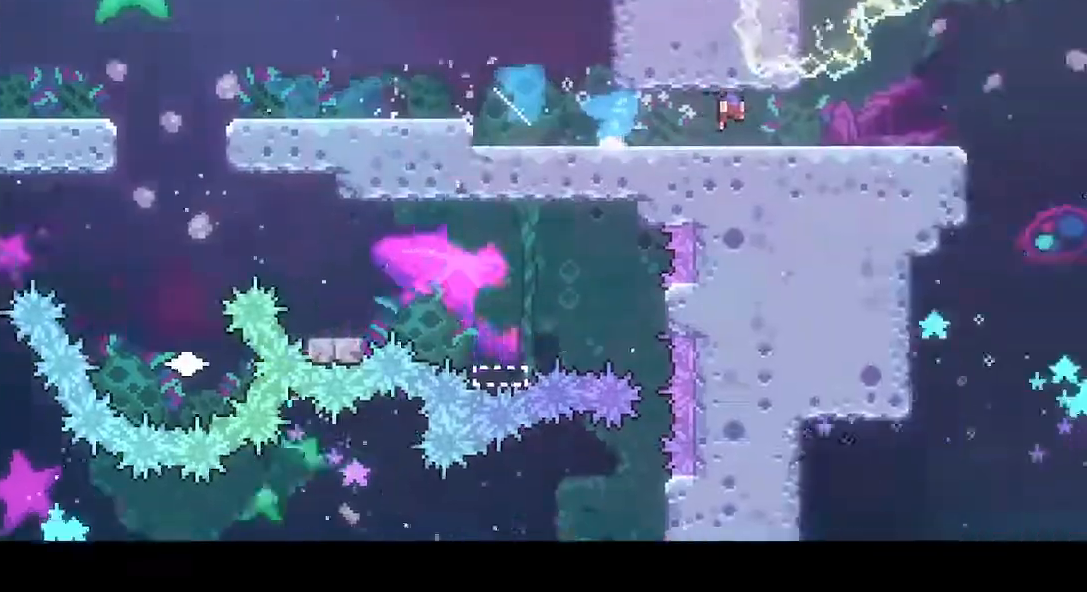
{"buttons": ["DPAD_RIGHT"], "left_stick": "center", "right_stick": "center", "events": []}
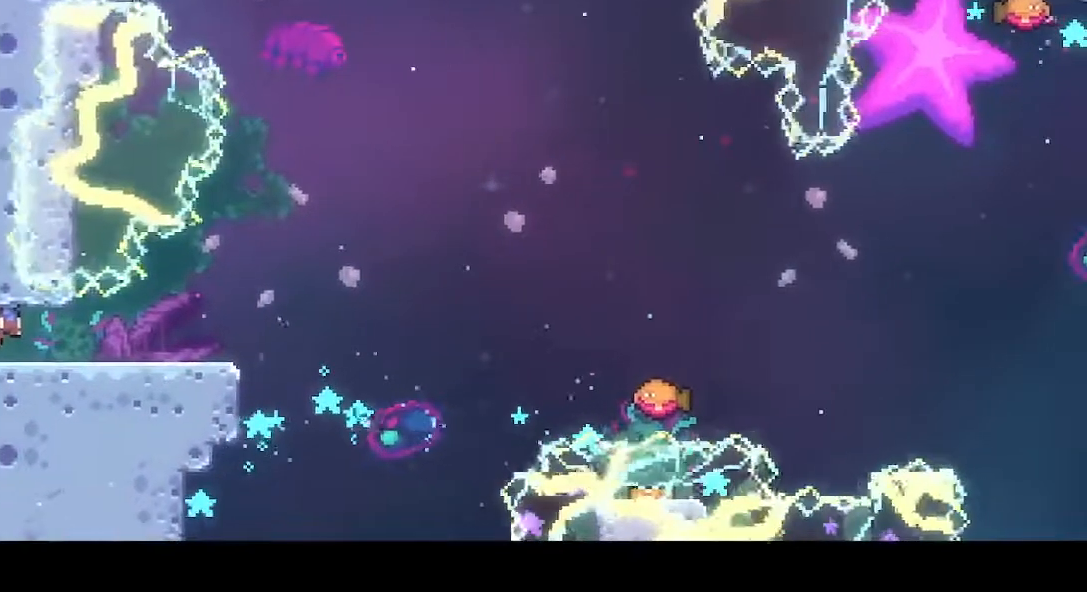
{"buttons": ["DPAD_RIGHT"], "left_stick": "center", "right_stick": "center", "events": [[167, "DPAD_DOWN", "down"], [167, "SQUARE", "down"], [250, "SQUARE", "up"], [367, "CROSS", "down"], [367, "DPAD_DOWN", "up"], [500, "CROSS", "up"]]}
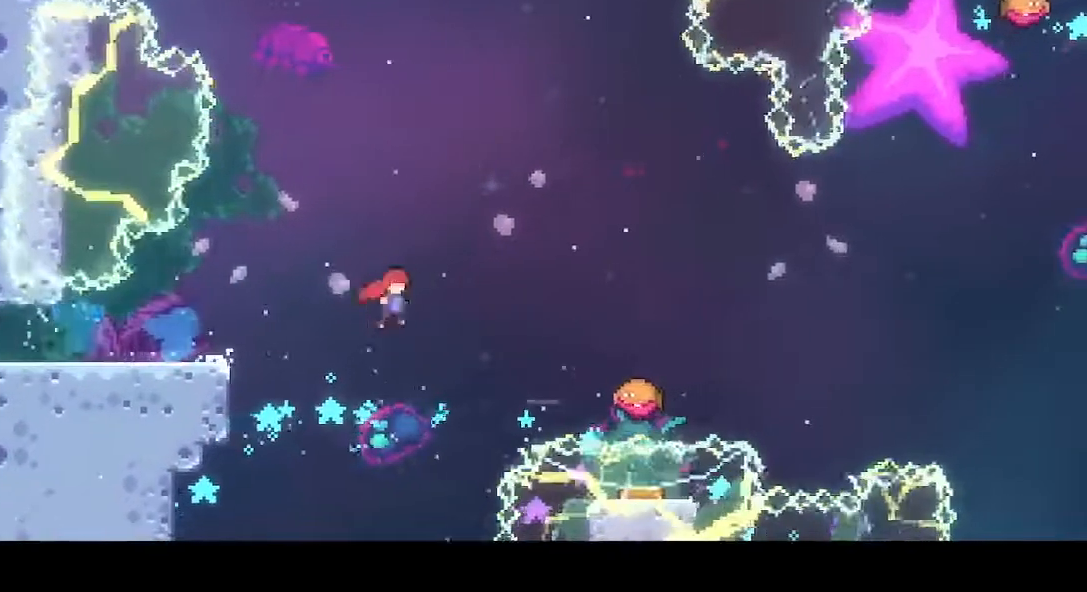
{"buttons": ["DPAD_DOWN", "DPAD_LEFT"], "left_stick": "center", "right_stick": "center", "events": [[433, "DPAD_RIGHT", "up"], [467, "DPAD_DOWN", "down"], [500, "DPAD_LEFT", "down"]]}
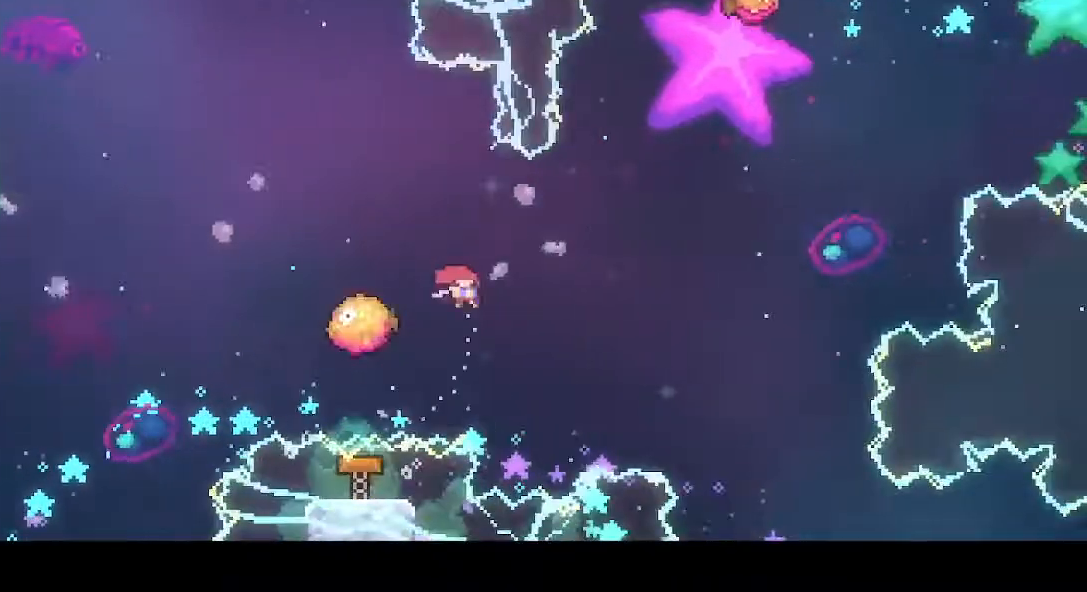
{"buttons": [], "left_stick": "center", "right_stick": "center", "events": [[17, "SQUARE", "down"], [117, "SQUARE", "up"], [133, "DPAD_LEFT", "up"], [200, "DPAD_DOWN", "up"], [200, "DPAD_RIGHT", "down"], [500, "DPAD_RIGHT", "up"]]}
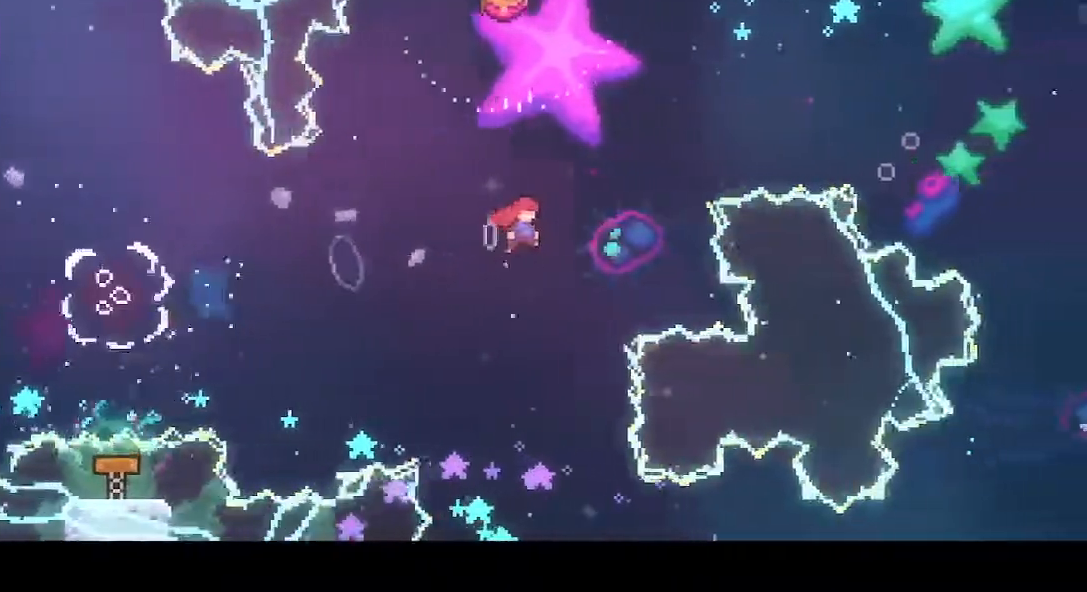
{"buttons": ["DPAD_RIGHT"], "left_stick": "center", "right_stick": "center", "events": [[33, "DPAD_UP", "down"], [67, "SQUARE", "down"], [200, "DPAD_RIGHT", "down"], [200, "DPAD_UP", "up"], [200, "SQUARE", "up"]]}
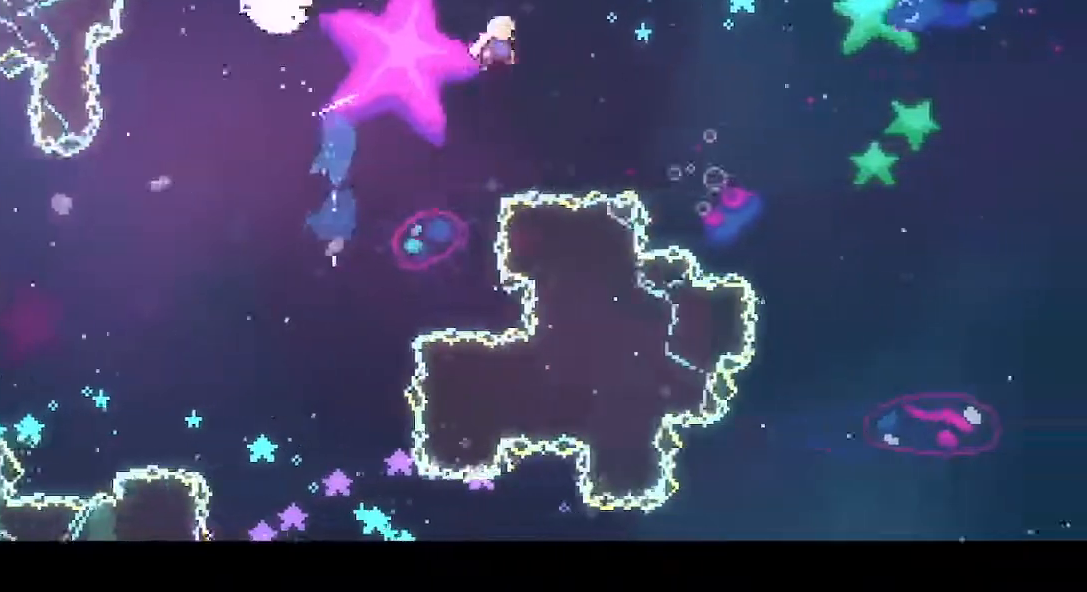
{"buttons": ["DPAD_RIGHT"], "left_stick": "center", "right_stick": "center", "events": []}
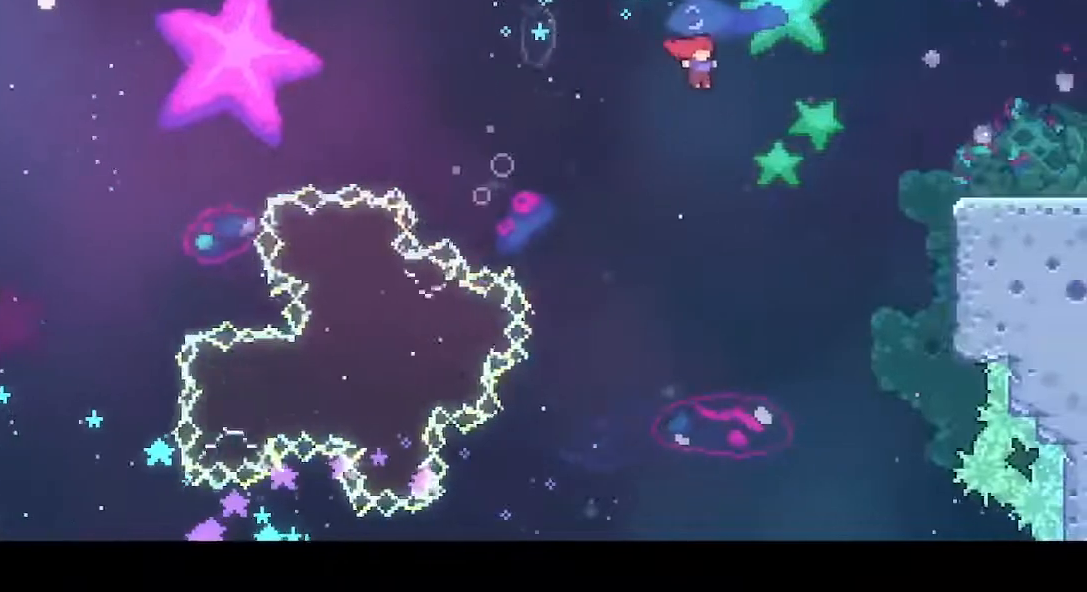
{"buttons": ["CROSS", "DPAD_RIGHT"], "left_stick": "center", "right_stick": "center", "events": [[267, "TRIANGLE", "down"], [383, "TRIANGLE", "up"], [450, "CROSS", "down"]]}
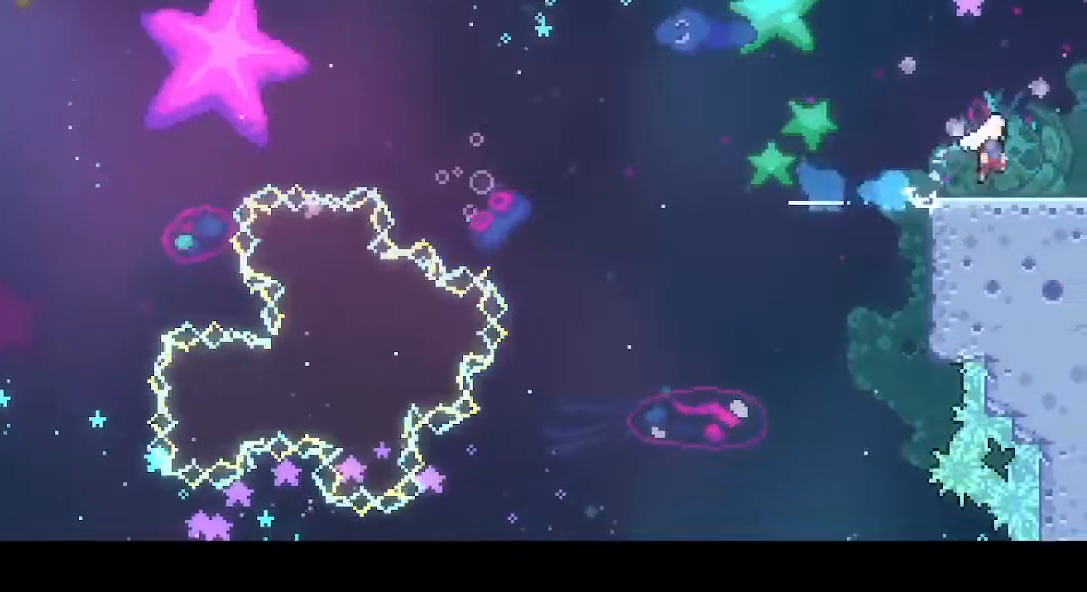
{"buttons": ["DPAD_RIGHT"], "left_stick": "center", "right_stick": "center", "events": [[367, "DPAD_RIGHT", "up"], [483, "CROSS", "up"], [483, "DPAD_RIGHT", "down"]]}
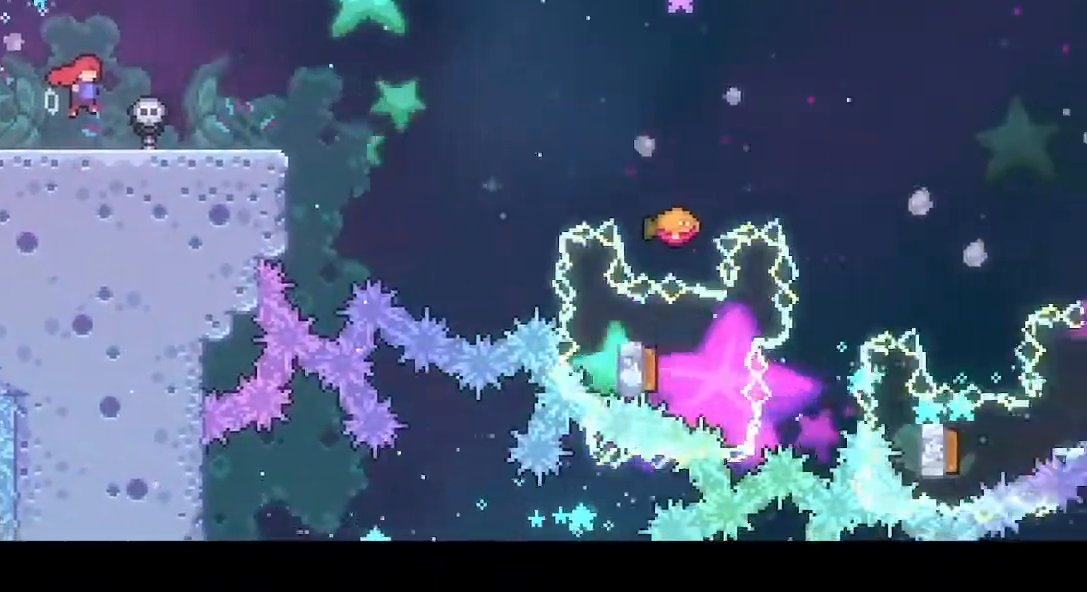
{"buttons": ["DPAD_DOWN", "DPAD_RIGHT"], "left_stick": "center", "right_stick": "center", "events": [[350, "DPAD_DOWN", "down"], [350, "SQUARE", "down"], [400, "SQUARE", "up"]]}
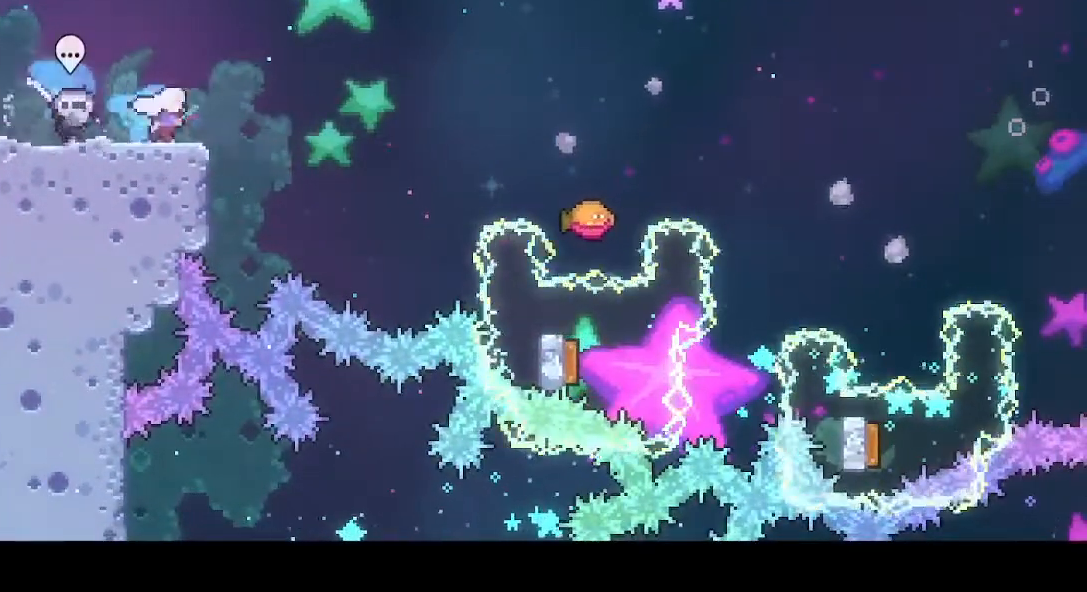
{"buttons": ["CROSS", "DPAD_RIGHT"], "left_stick": "center", "right_stick": "center", "events": [[67, "CROSS", "down"], [167, "CROSS", "up"], [233, "SQUARE", "down"], [333, "SQUARE", "up"], [433, "DPAD_DOWN", "up"], [500, "CROSS", "down"]]}
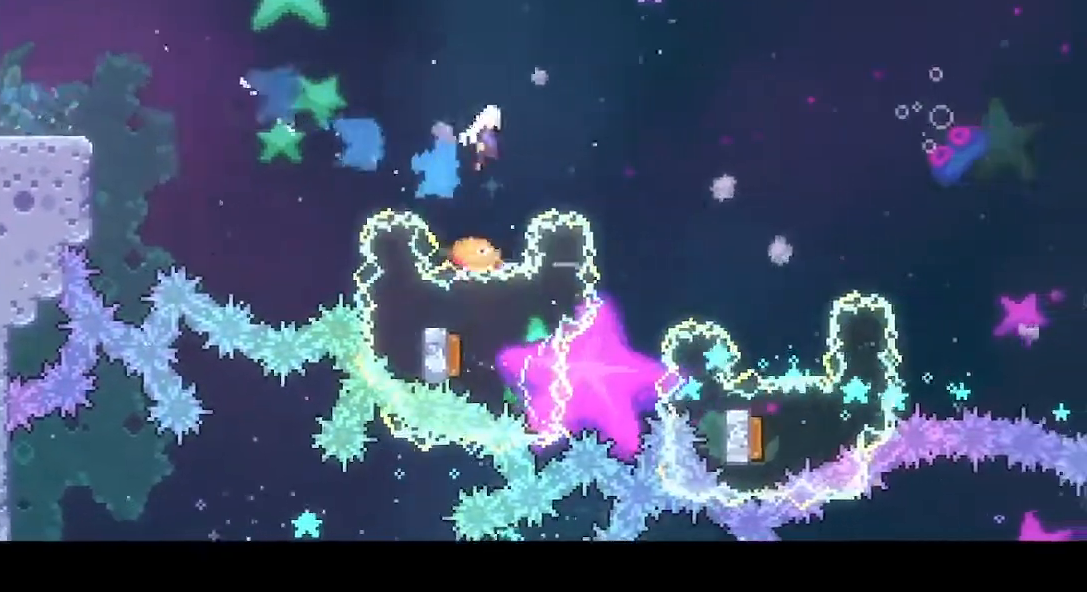
{"buttons": ["DPAD_DOWN", "DPAD_RIGHT"], "left_stick": "center", "right_stick": "center", "events": [[200, "CROSS", "up"], [333, "DPAD_DOWN", "down"], [333, "DPAD_RIGHT", "up"], [400, "SQUARE", "down"], [467, "SQUARE", "up"], [500, "DPAD_RIGHT", "down"]]}
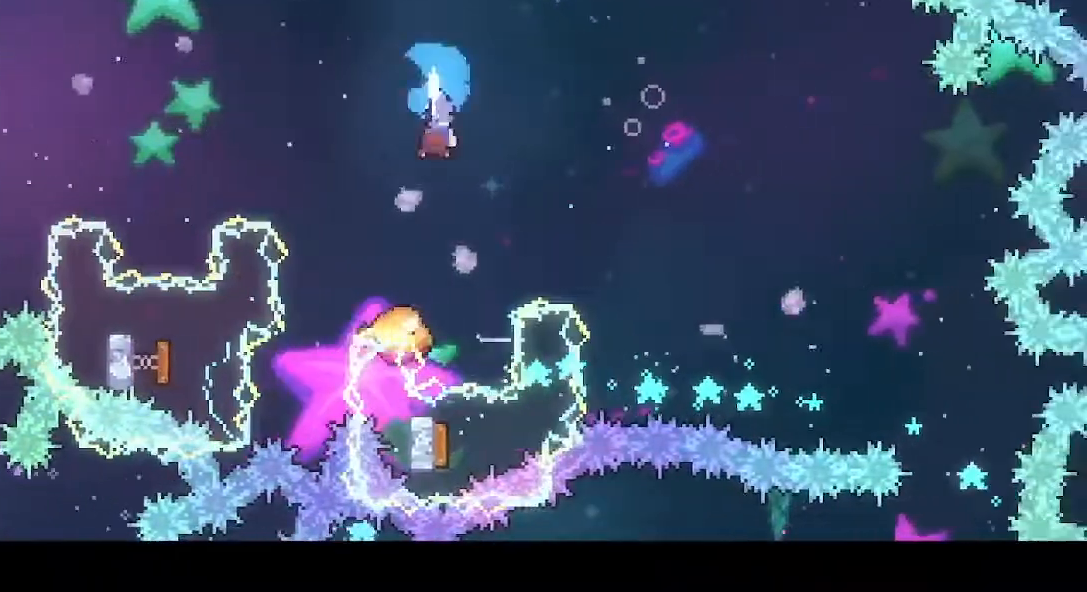
{"buttons": ["SQUARE", "DPAD_RIGHT"], "left_stick": "center", "right_stick": "center", "events": [[33, "DPAD_DOWN", "up"], [417, "SQUARE", "down"]]}
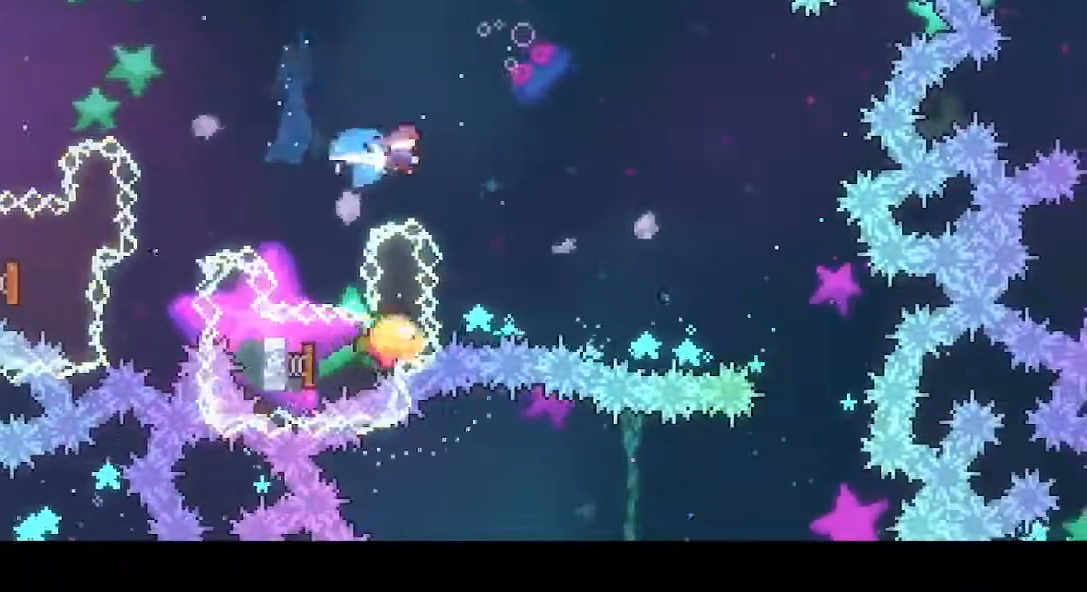
{"buttons": ["DPAD_DOWN", "DPAD_RIGHT"], "left_stick": "center", "right_stick": "center", "events": [[17, "SQUARE", "up"], [233, "DPAD_RIGHT", "up"], [433, "DPAD_DOWN", "down"], [433, "DPAD_RIGHT", "down"]]}
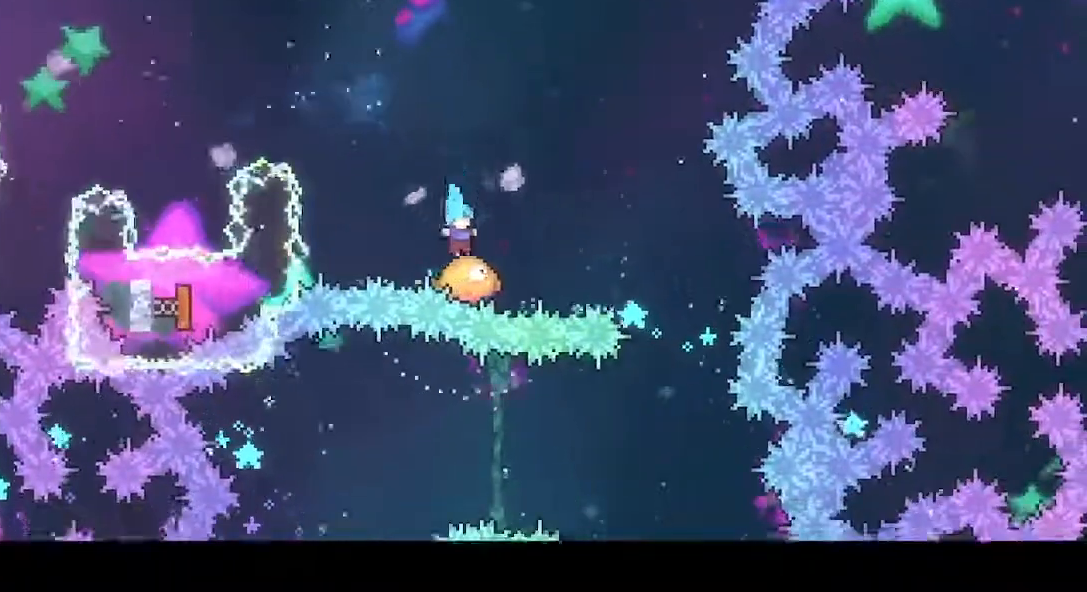
{"buttons": ["DPAD_DOWN", "DPAD_RIGHT"], "left_stick": "center", "right_stick": "center", "events": []}